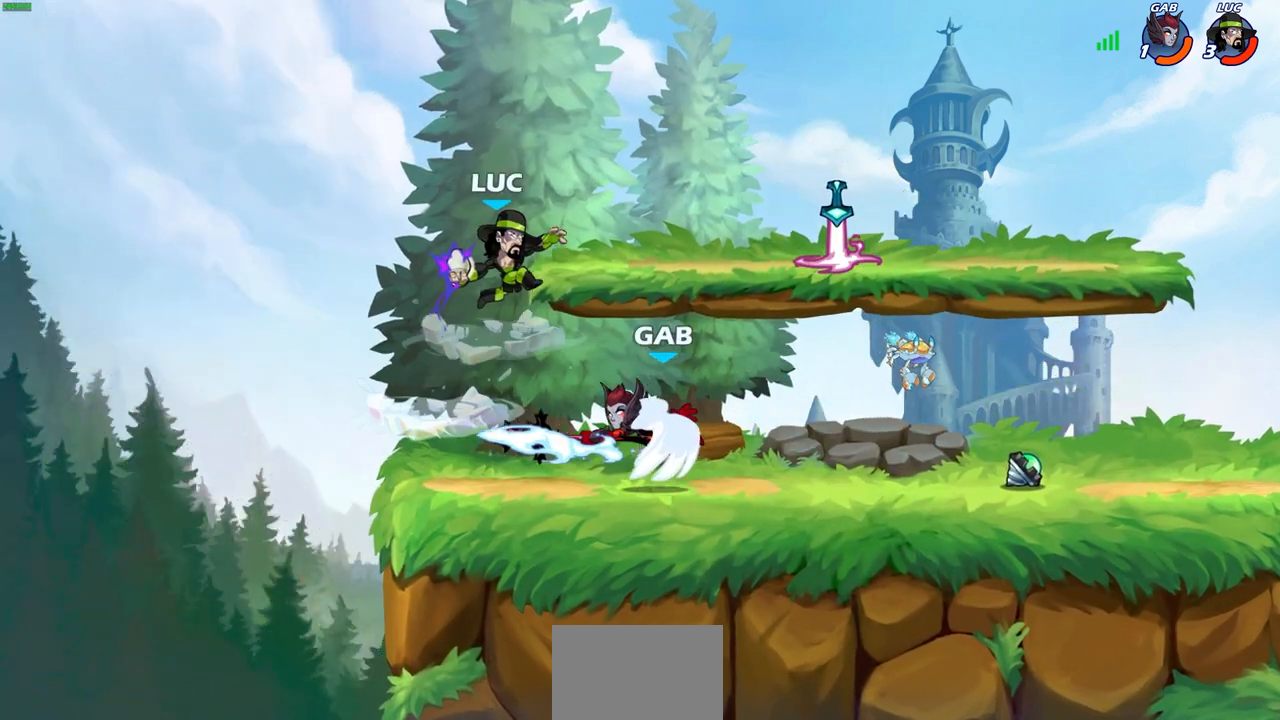
Gameplay with a controller (PlayStation layout); each line is a JSON object with the inputs held at the frame after it. "events" lists button and stick changes between this image and that frame as [ms after this image, input, new state], when the widget could be followed in between. Not read: L3 R3.
{"buttons": [], "left_stick": "left", "right_stick": "center", "events": [[217, "left_stick", "left"]]}
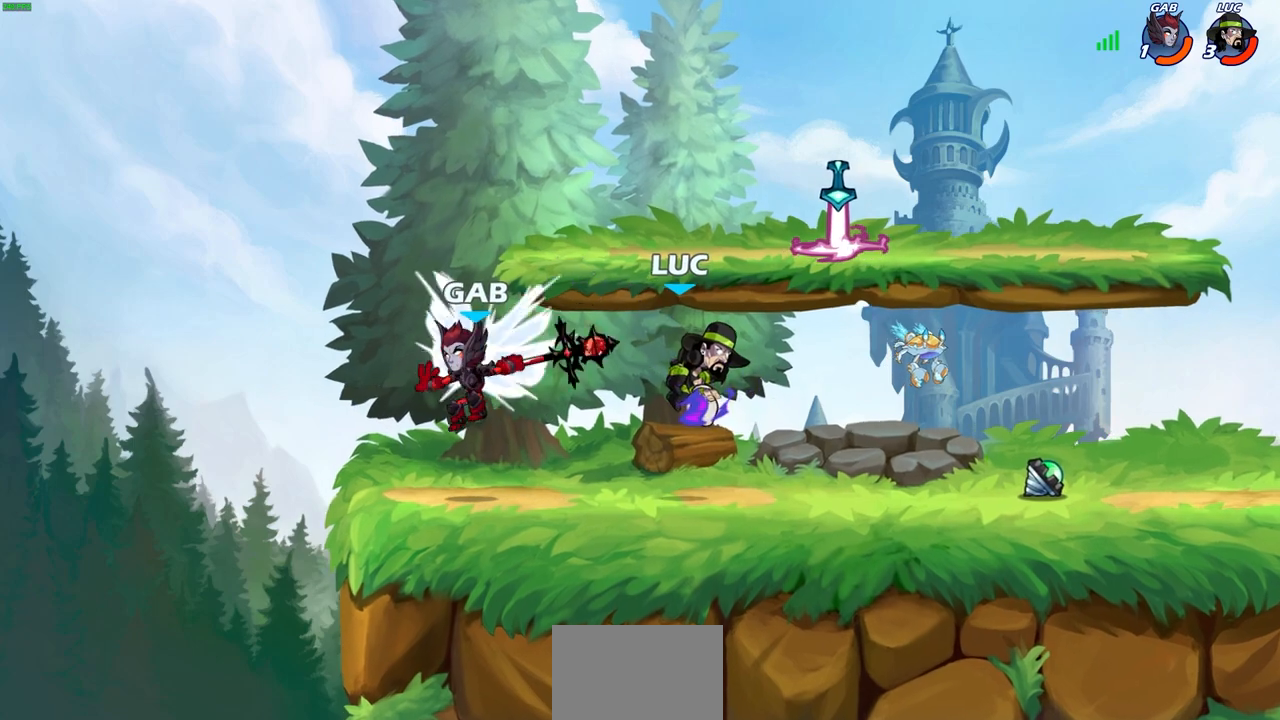
{"buttons": ["CROSS"], "left_stick": "up-left", "right_stick": "center", "events": [[117, "left_stick", "center"], [317, "left_stick", "up-left"], [483, "CROSS", "down"]]}
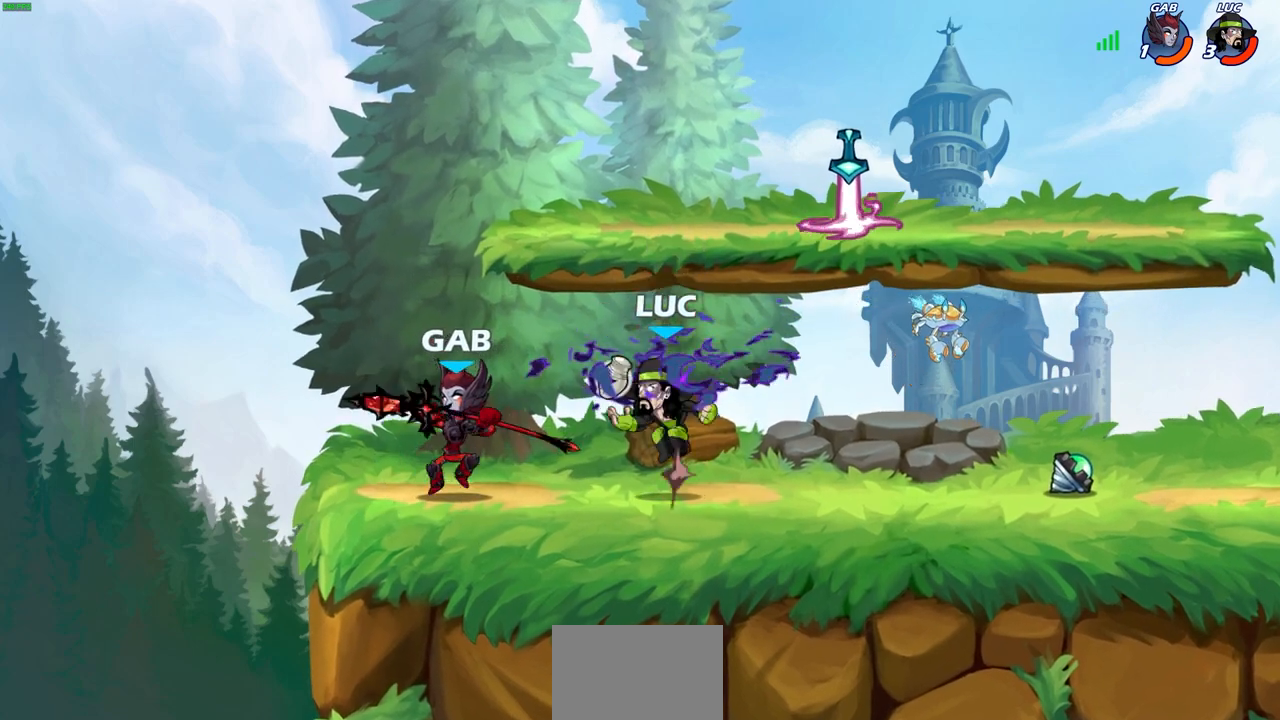
{"buttons": [], "left_stick": "left", "right_stick": "center", "events": [[133, "left_stick", "up-right"], [150, "CROSS", "up"], [217, "left_stick", "down-left"], [483, "left_stick", "left"]]}
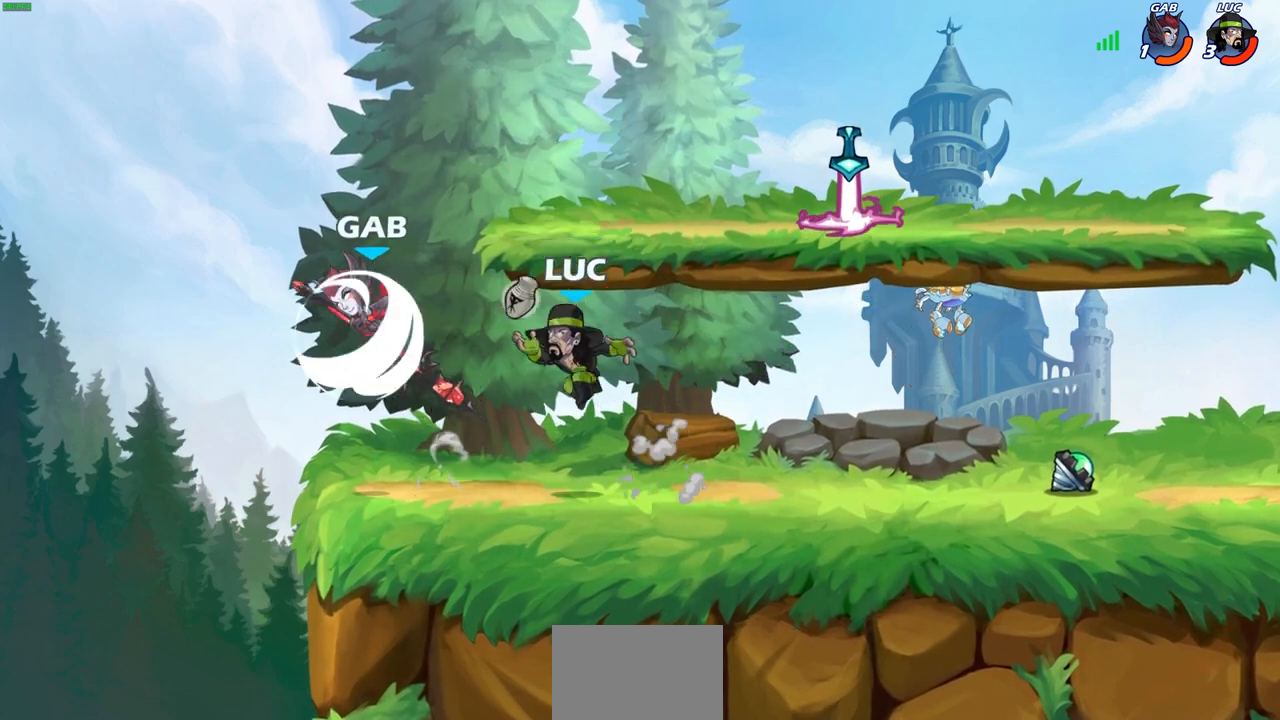
{"buttons": [], "left_stick": "center", "right_stick": "center", "events": [[217, "left_stick", "center"], [267, "SQUARE", "down"], [350, "SQUARE", "up"]]}
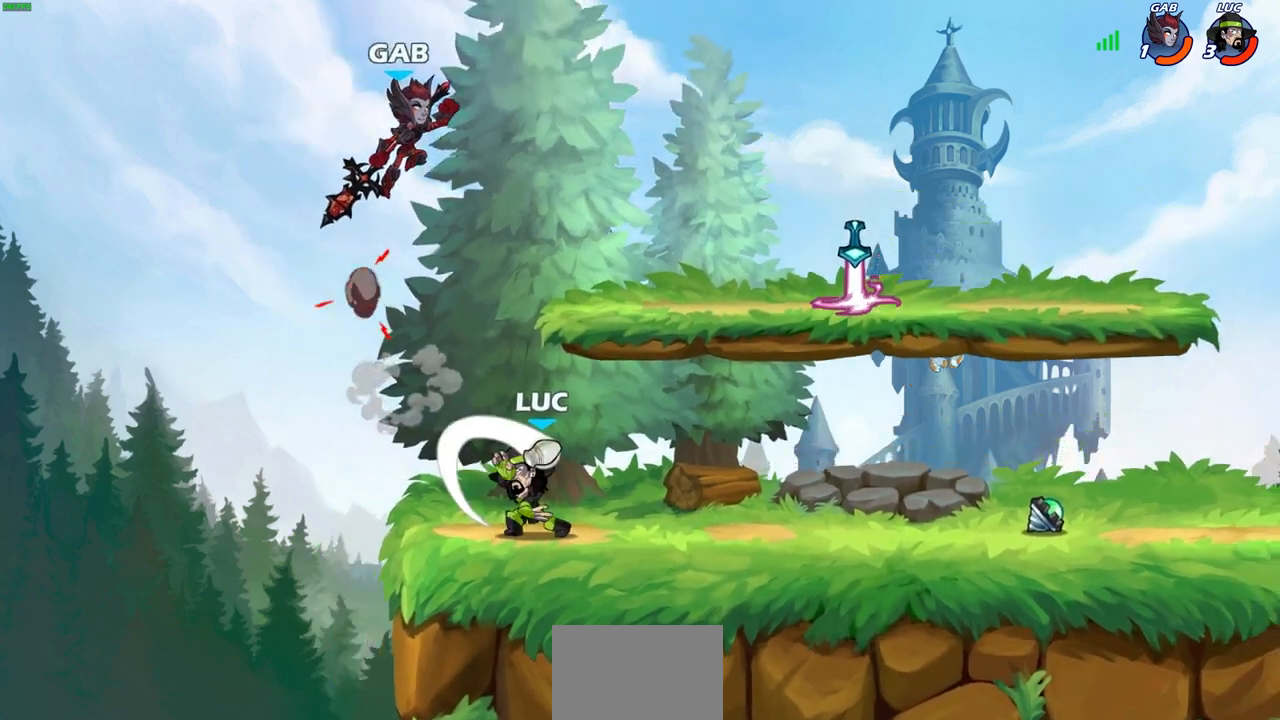
{"buttons": [], "left_stick": "right", "right_stick": "center", "events": [[350, "left_stick", "right"]]}
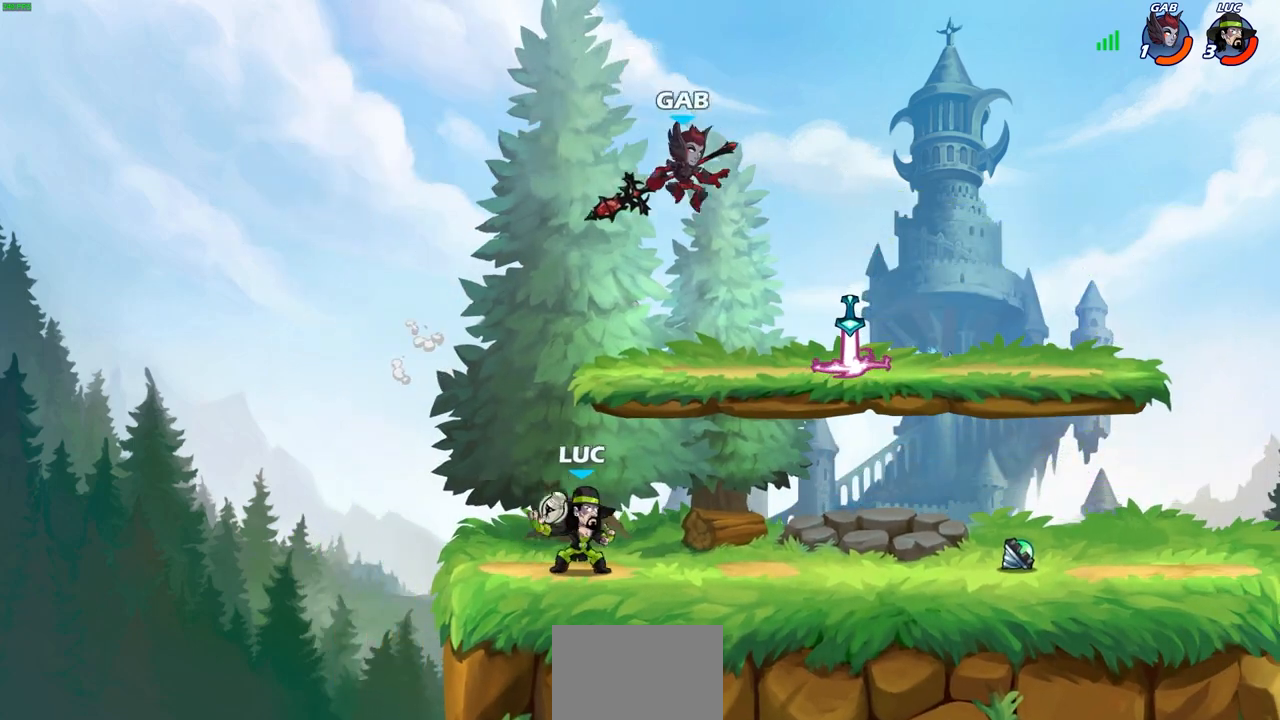
{"buttons": [], "left_stick": "center", "right_stick": "center", "events": [[83, "R2", "down"], [283, "R2", "up"], [350, "CIRCLE", "down"], [433, "CIRCLE", "up"], [500, "left_stick", "center"]]}
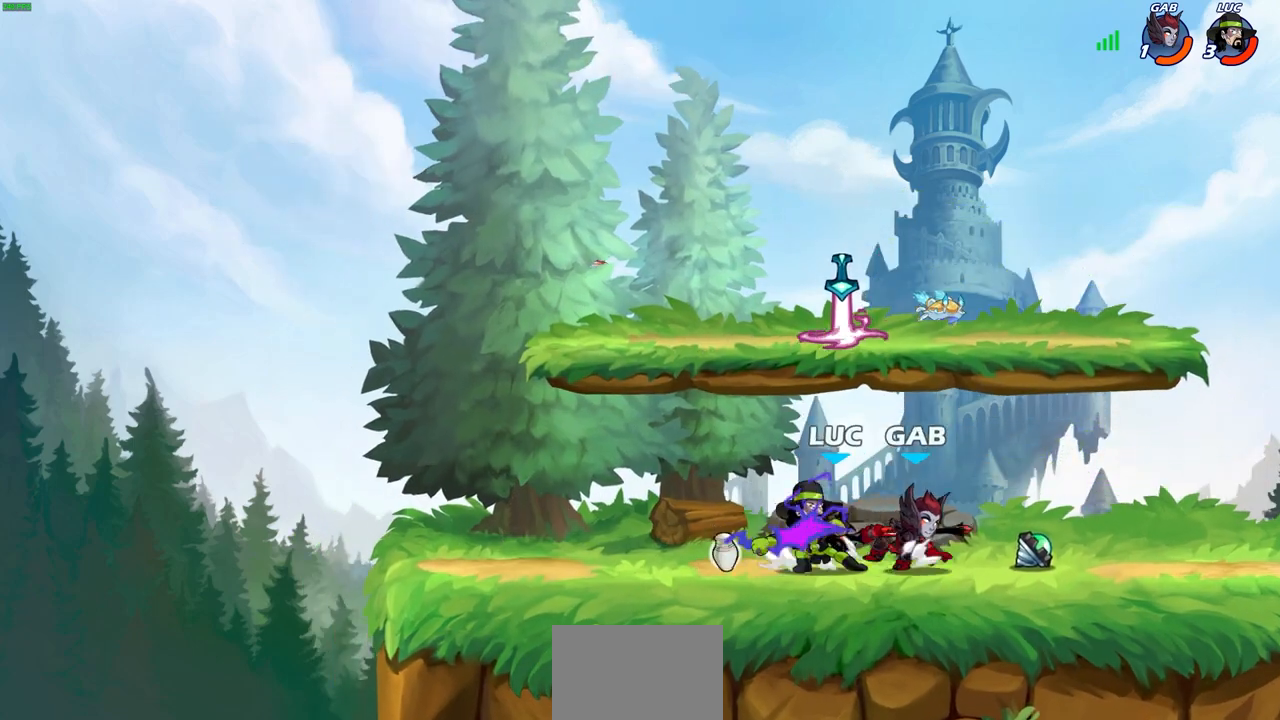
{"buttons": [], "left_stick": "center", "right_stick": "center", "events": []}
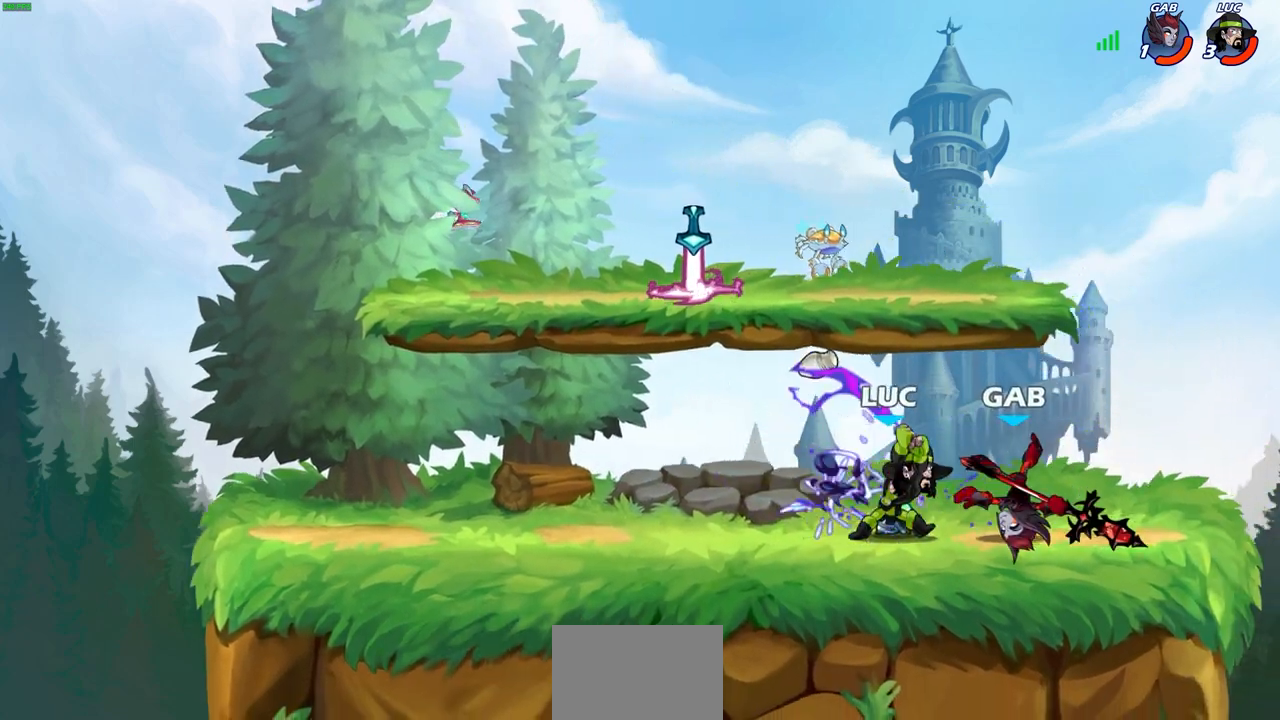
{"buttons": [], "left_stick": "center", "right_stick": "center", "events": []}
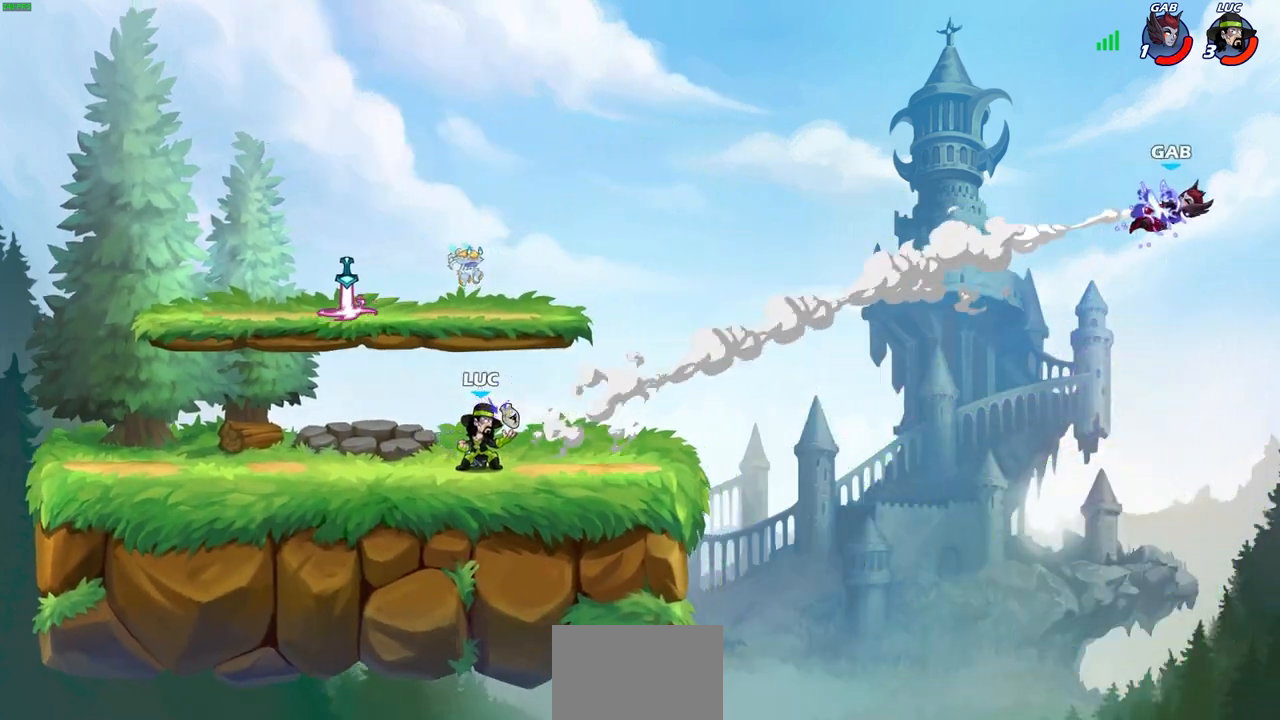
{"buttons": [], "left_stick": "center", "right_stick": "center", "events": [[17, "CROSS", "down"], [150, "CROSS", "up"], [250, "CROSS", "down"], [417, "CROSS", "up"]]}
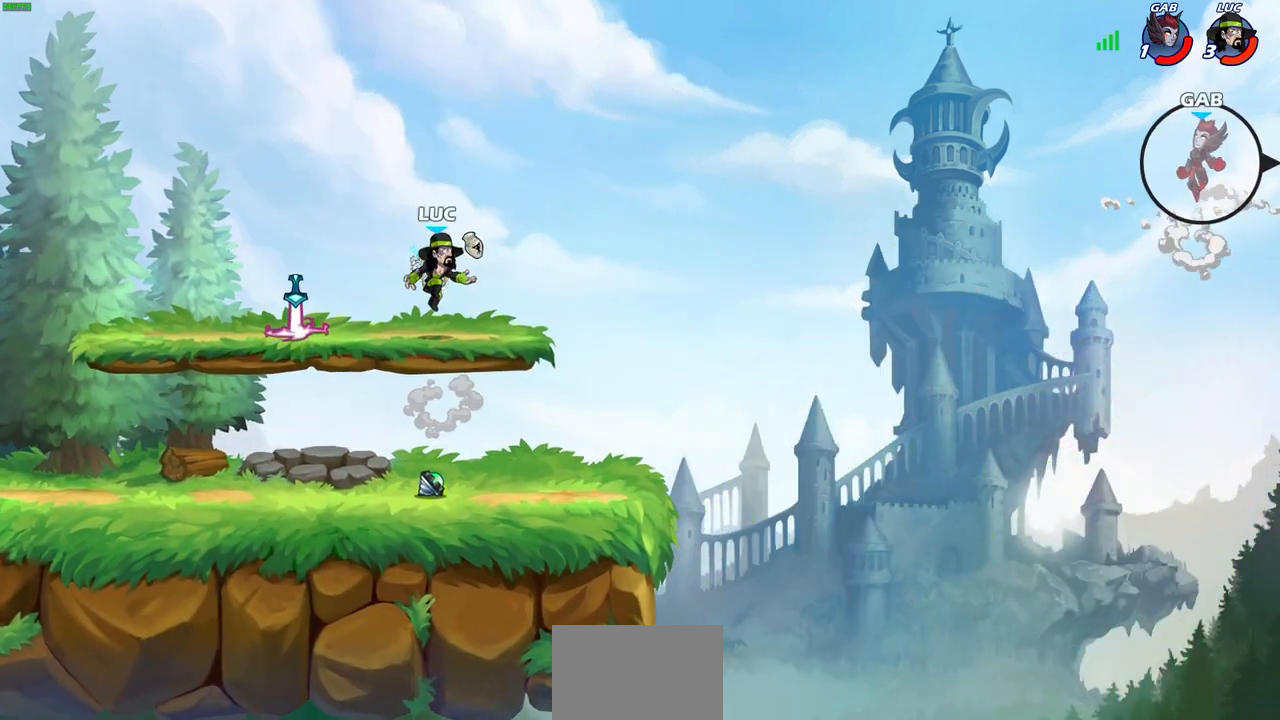
{"buttons": [], "left_stick": "center", "right_stick": "center", "events": []}
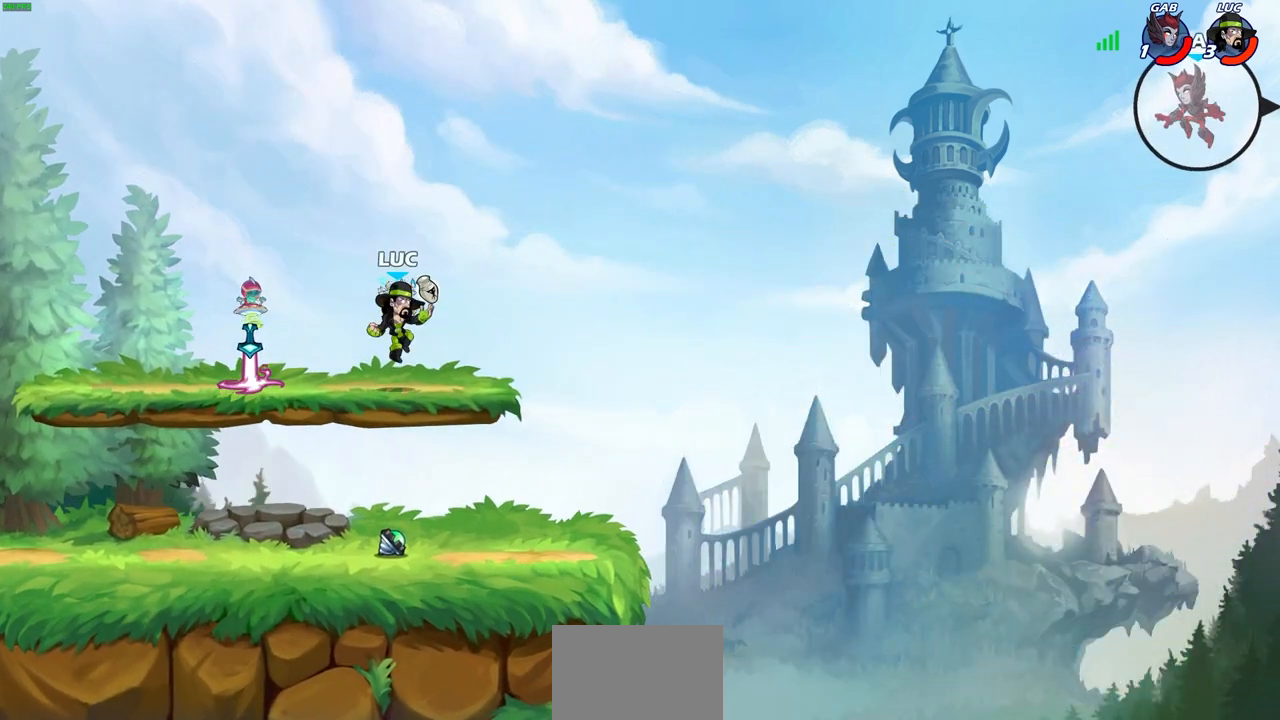
{"buttons": [], "left_stick": "center", "right_stick": "center", "events": []}
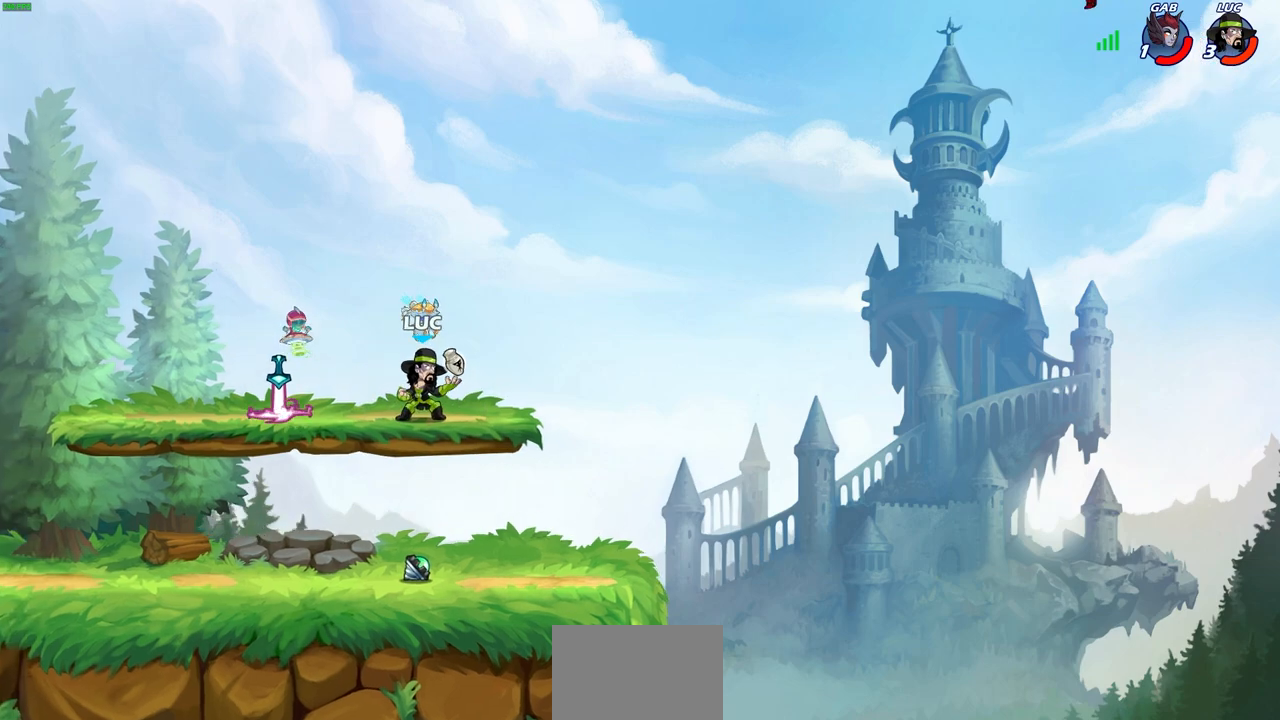
{"buttons": [], "left_stick": "center", "right_stick": "center", "events": [[250, "left_stick", "right"], [317, "R2", "down"], [367, "CIRCLE", "down"], [400, "left_stick", "center"], [467, "R2", "up"], [483, "CIRCLE", "up"]]}
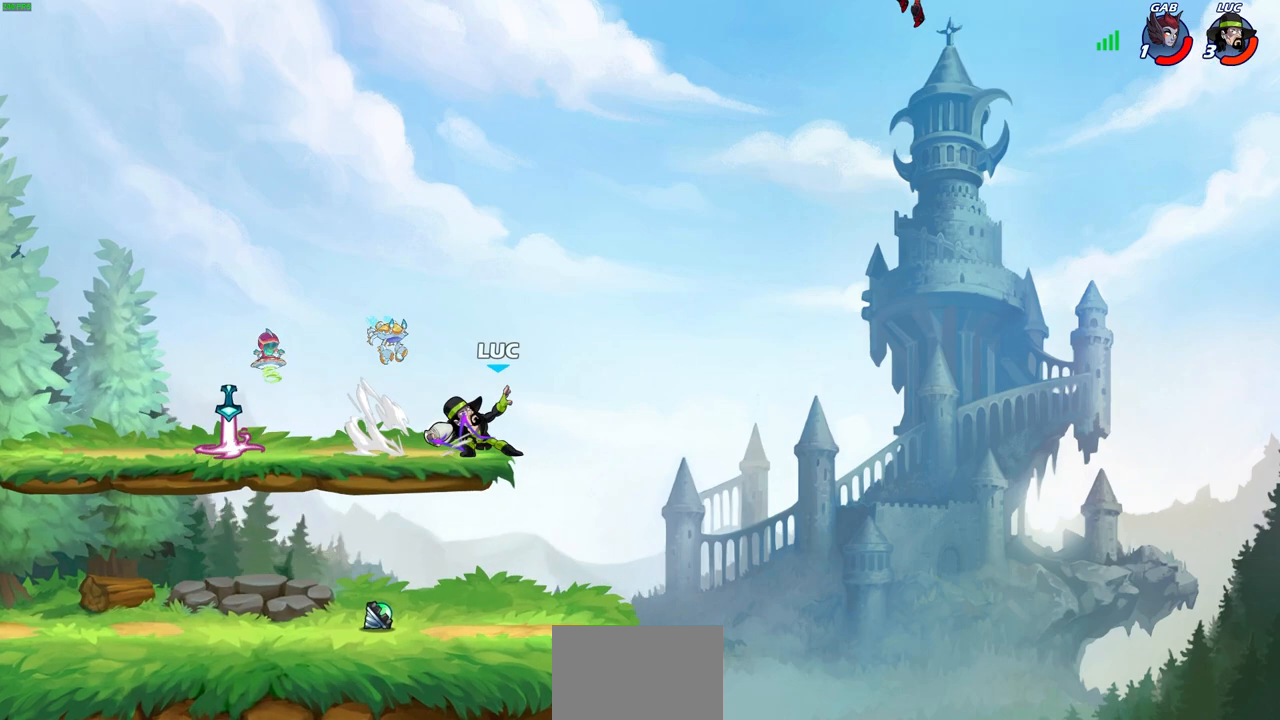
{"buttons": [], "left_stick": "center", "right_stick": "center", "events": []}
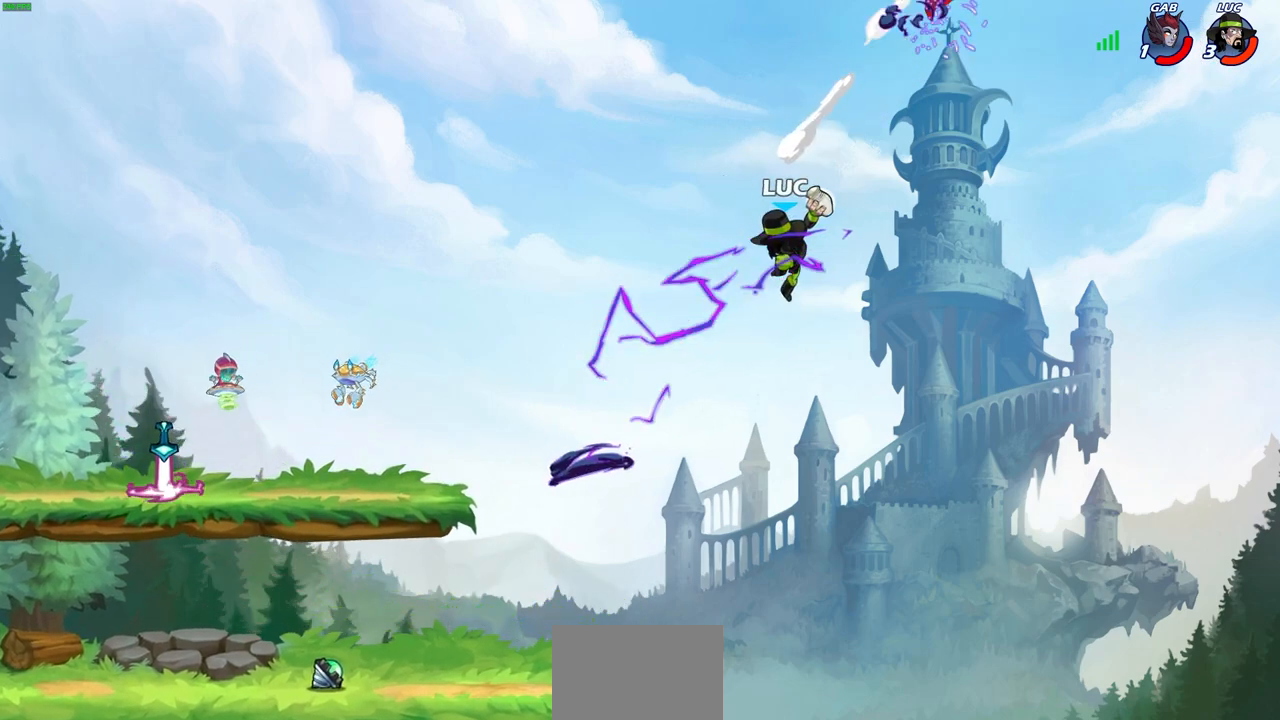
{"buttons": [], "left_stick": "center", "right_stick": "center", "events": []}
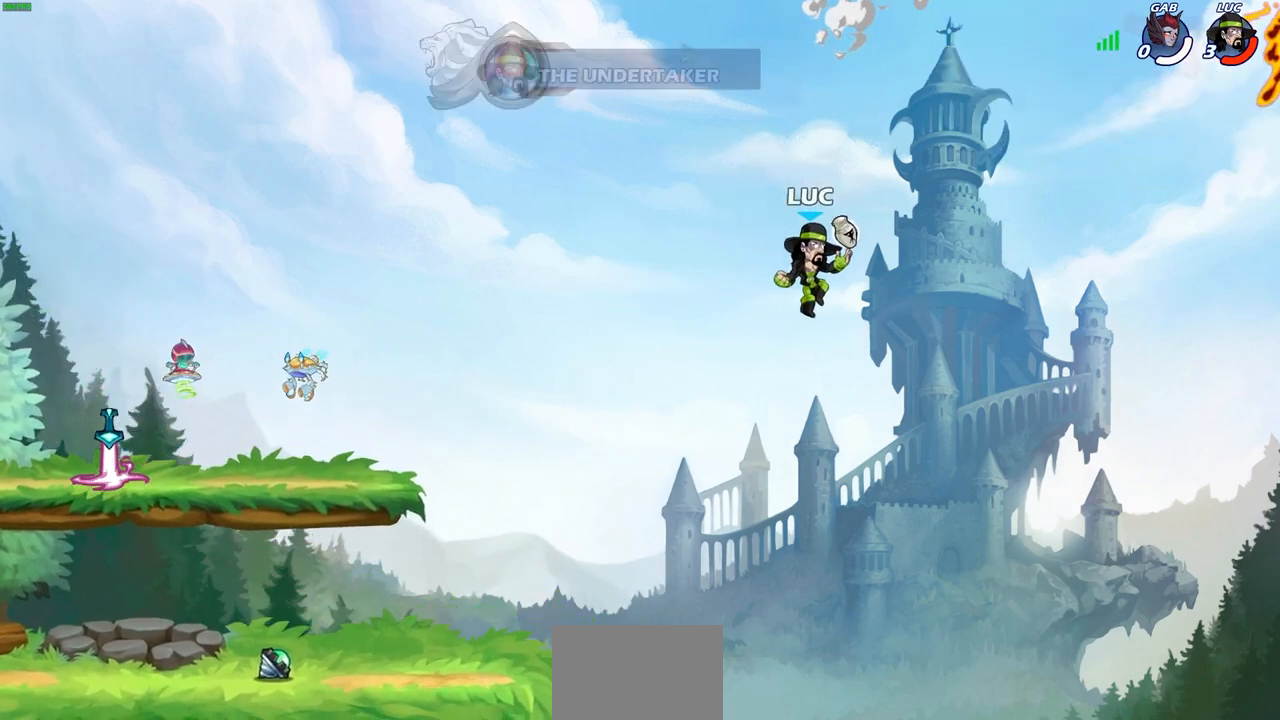
{"buttons": [], "left_stick": "center", "right_stick": "center", "events": []}
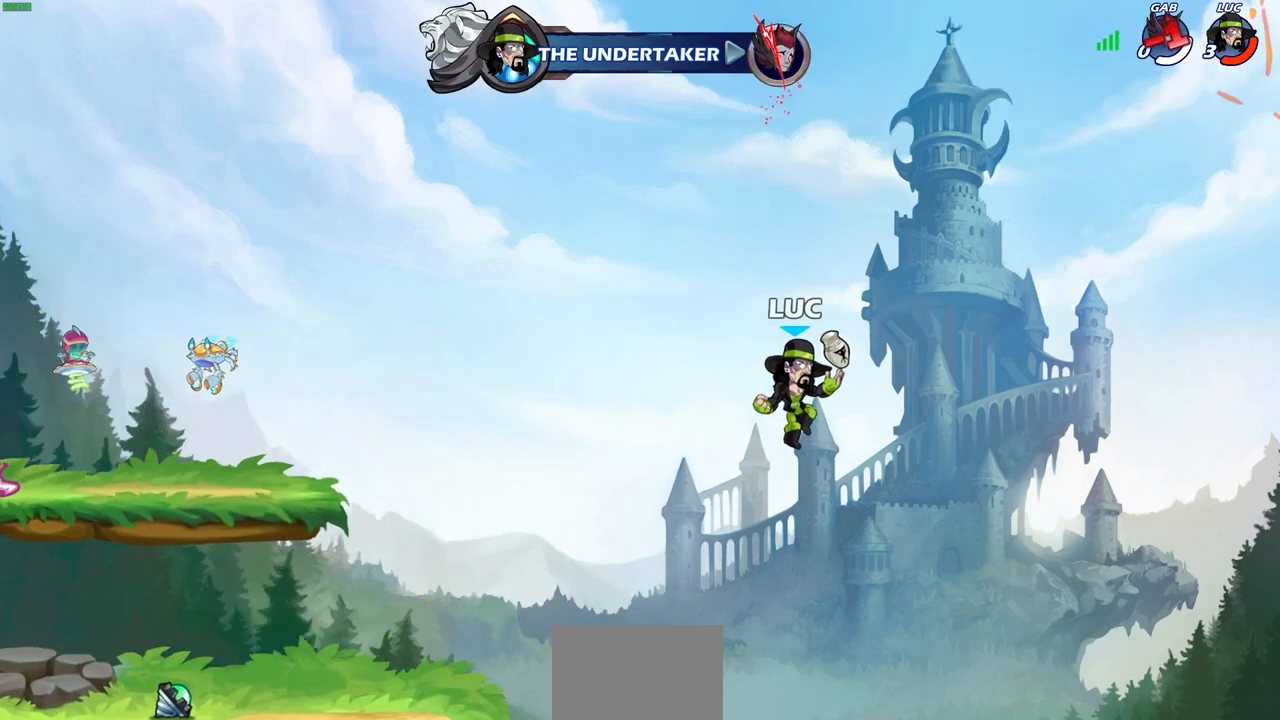
{"buttons": [], "left_stick": "center", "right_stick": "center", "events": []}
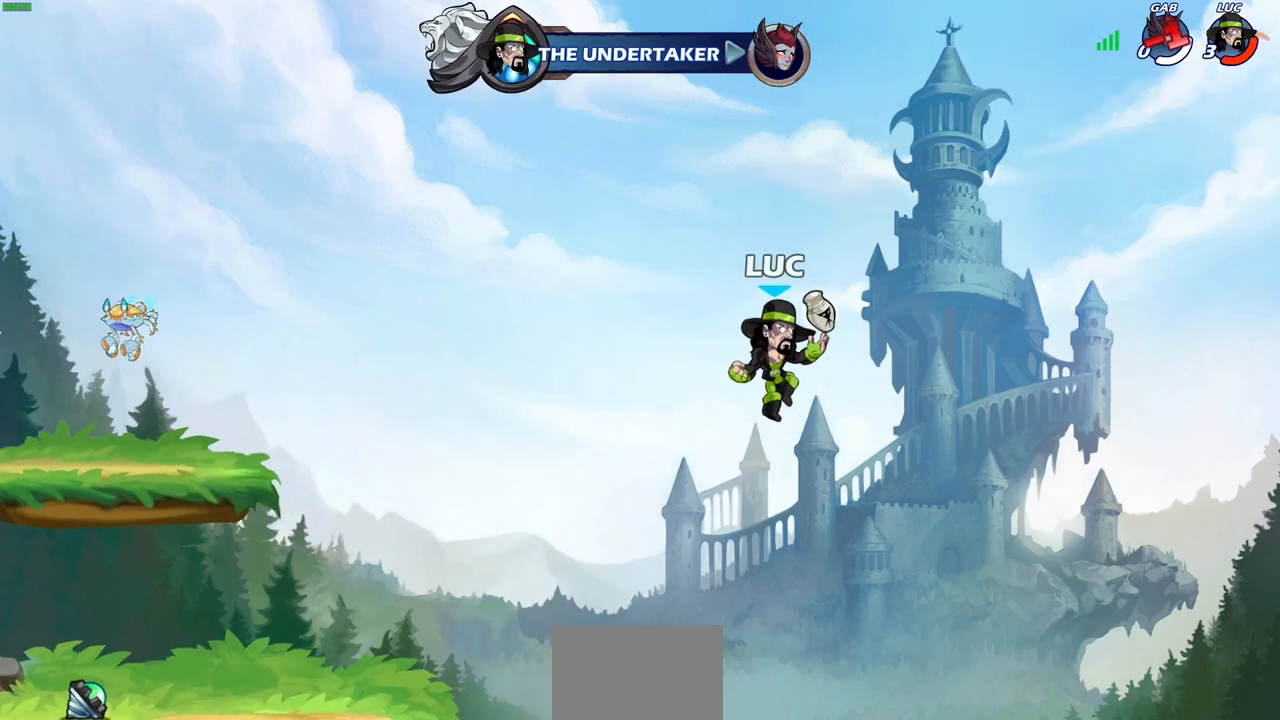
{"buttons": [], "left_stick": "center", "right_stick": "center", "events": []}
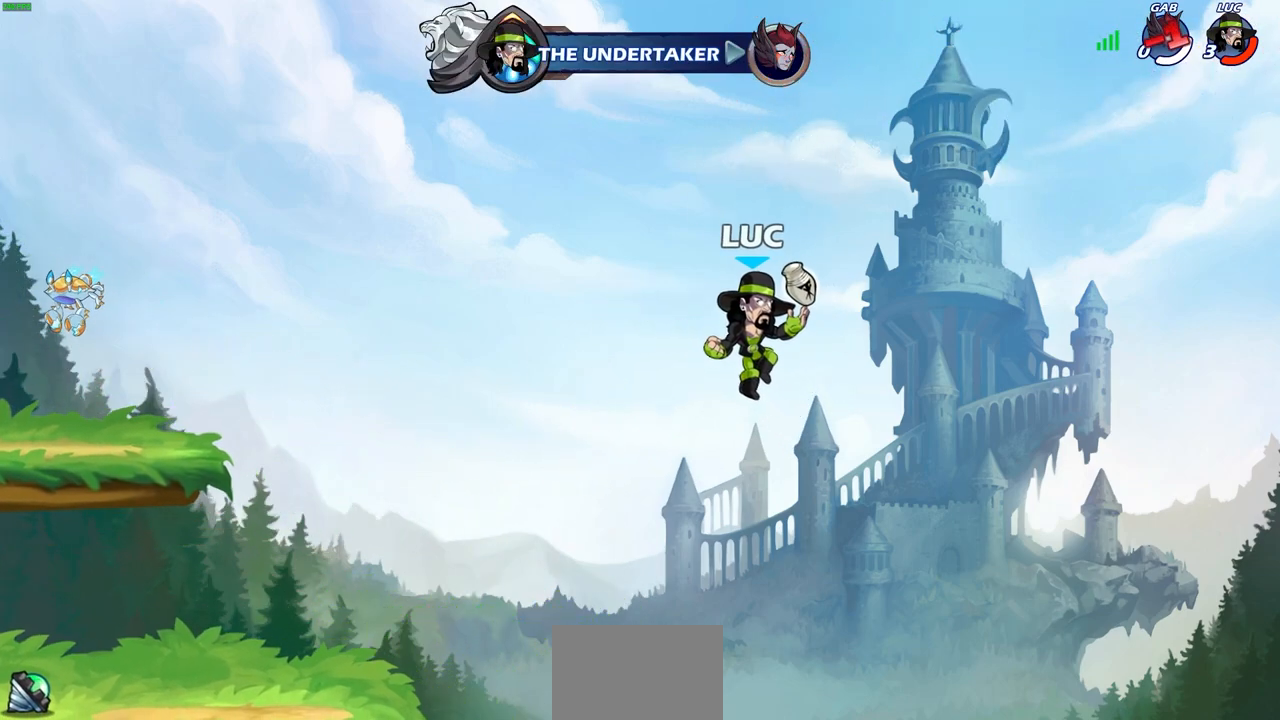
{"buttons": [], "left_stick": "center", "right_stick": "center", "events": []}
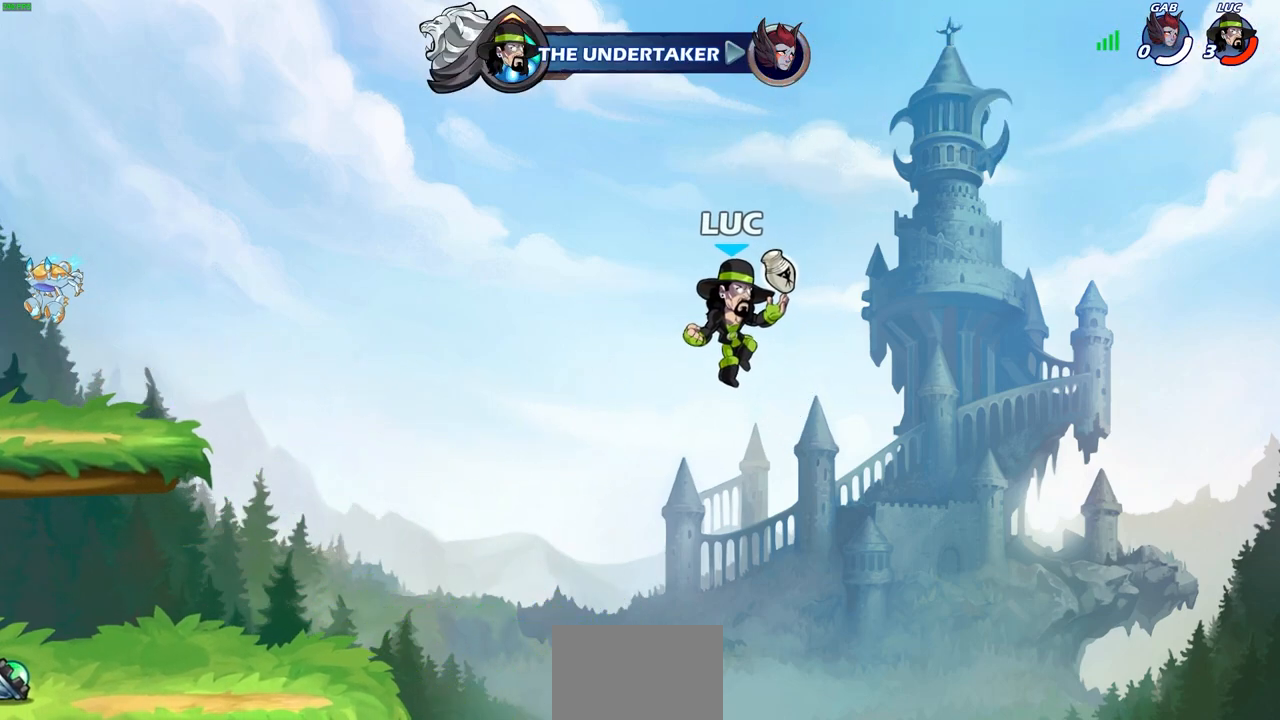
{"buttons": [], "left_stick": "center", "right_stick": "center", "events": []}
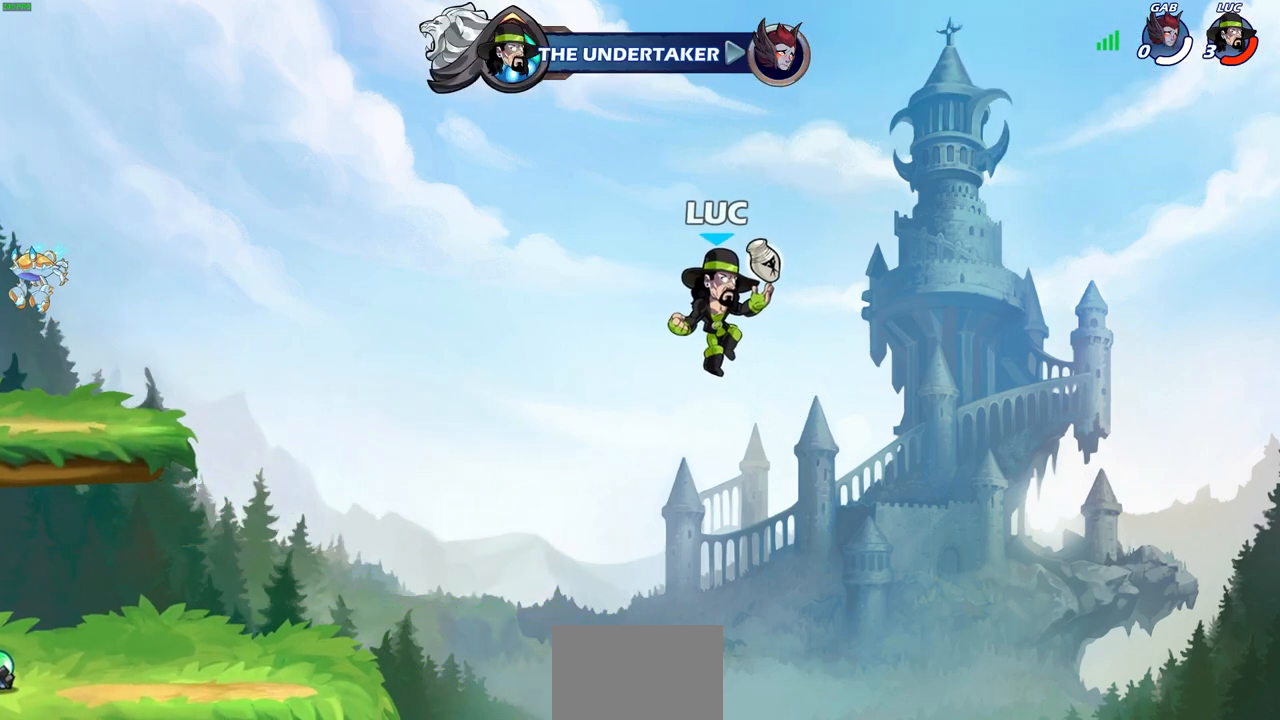
{"buttons": [], "left_stick": "center", "right_stick": "center", "events": []}
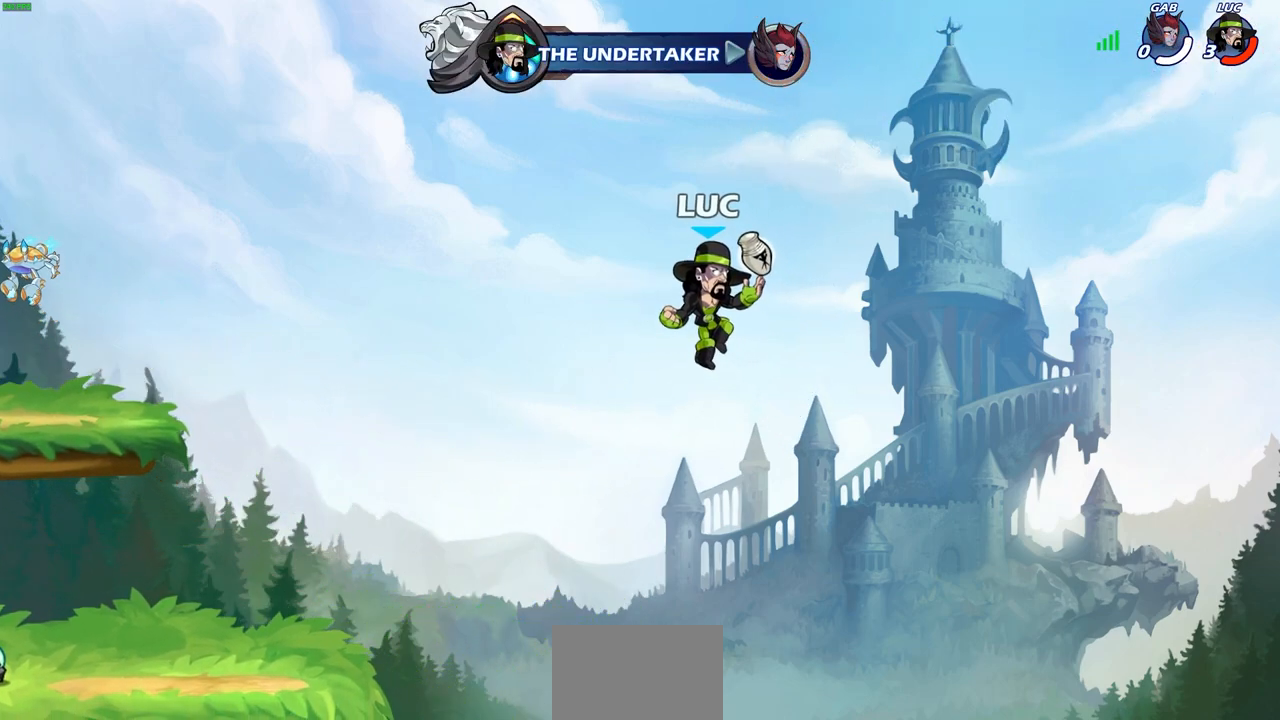
{"buttons": [], "left_stick": "center", "right_stick": "center", "events": []}
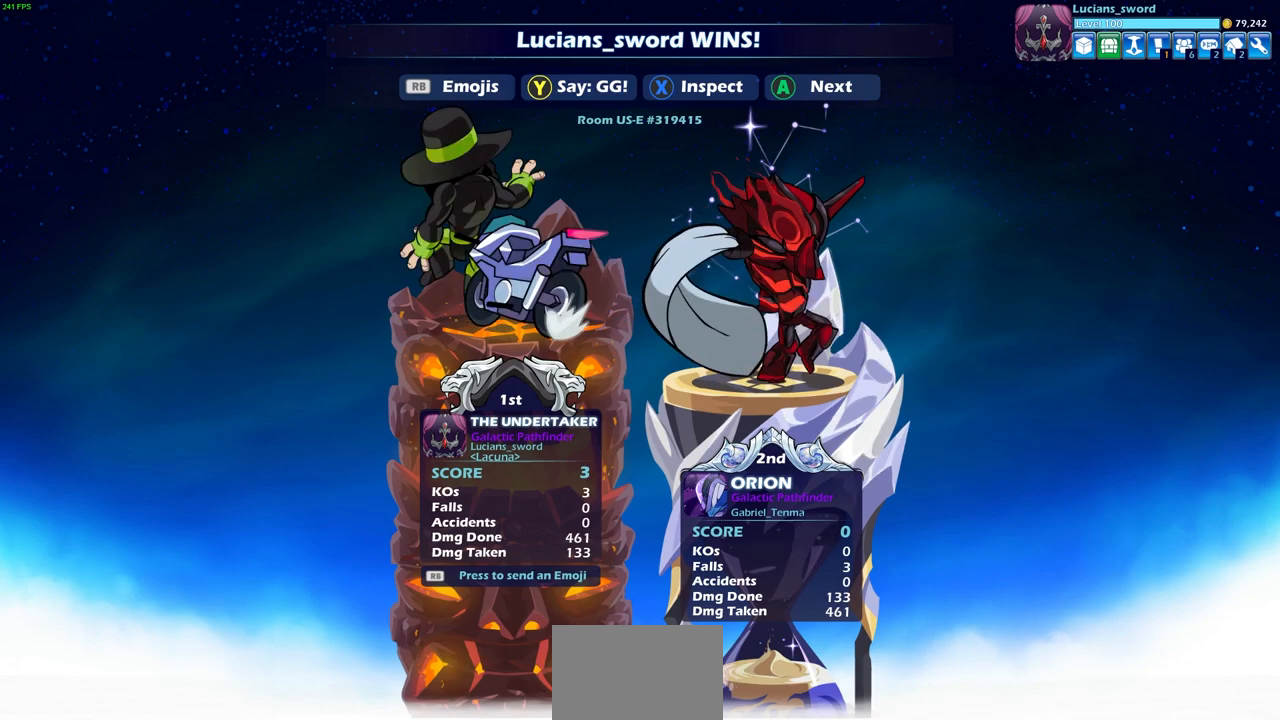
{"buttons": [], "left_stick": "center", "right_stick": "center", "events": [[117, "TRIANGLE", "down"], [200, "TRIANGLE", "up"]]}
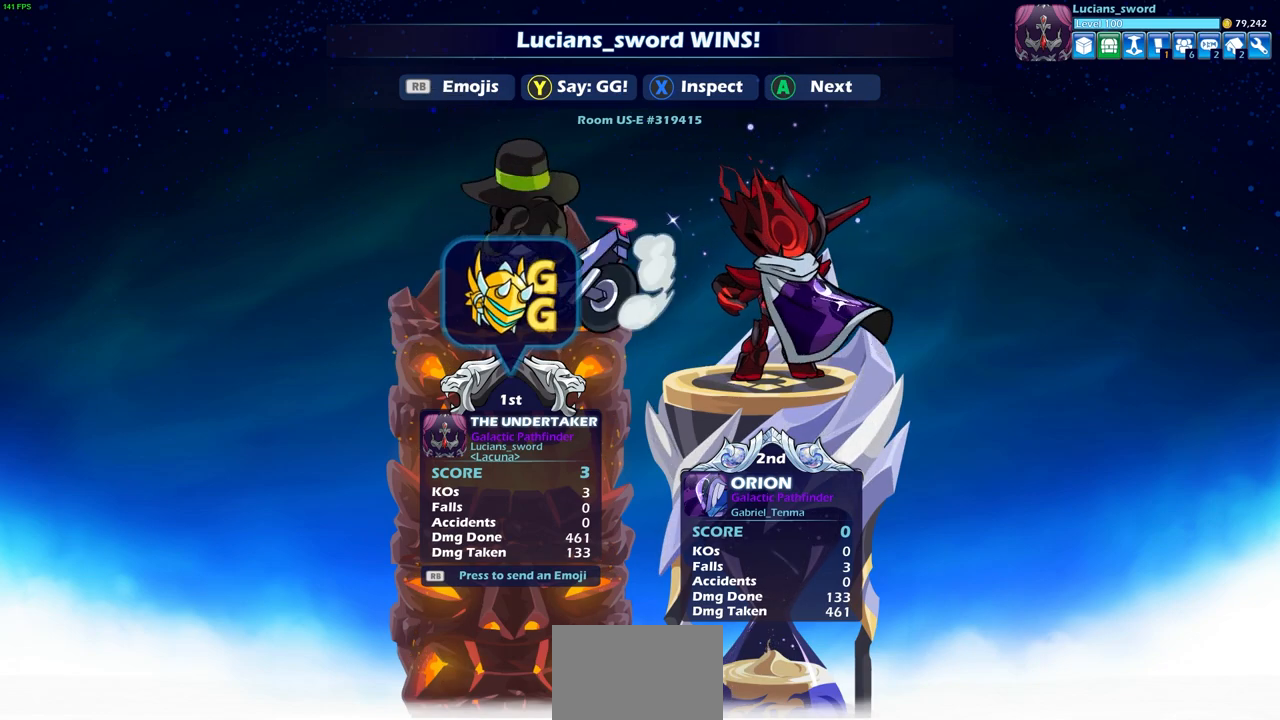
{"buttons": [], "left_stick": "center", "right_stick": "center", "events": []}
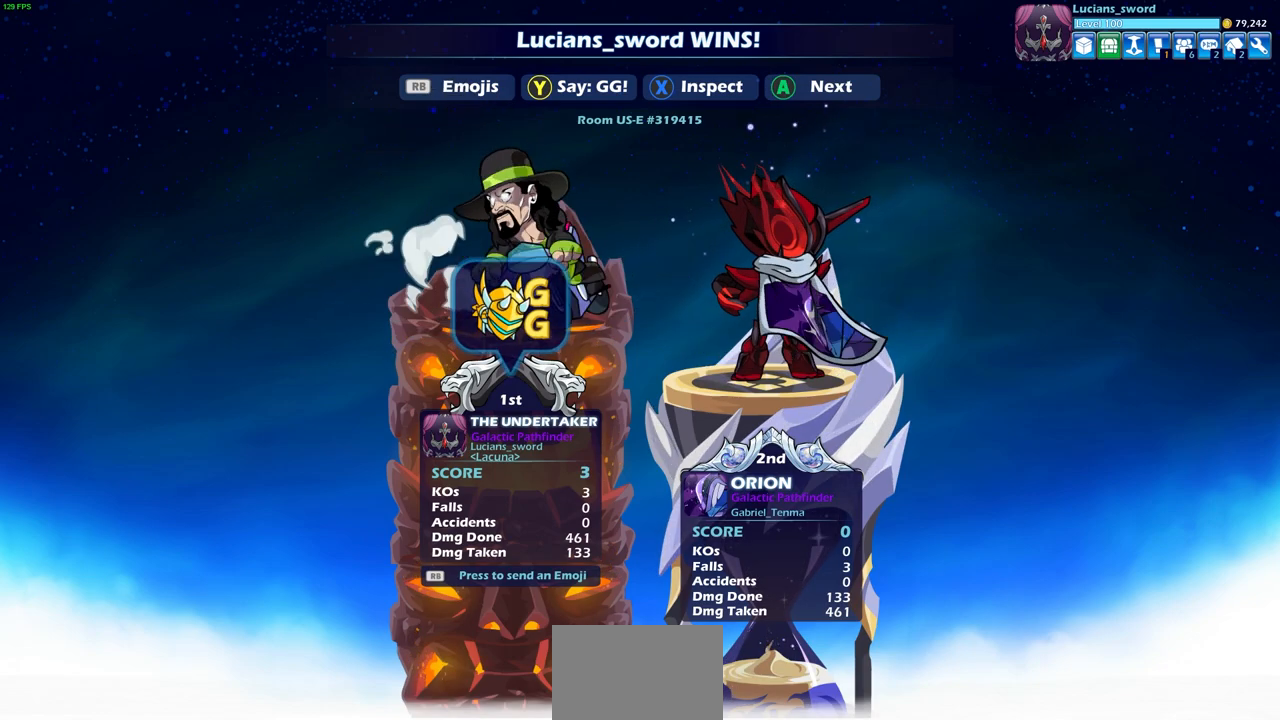
{"buttons": [], "left_stick": "center", "right_stick": "center", "events": []}
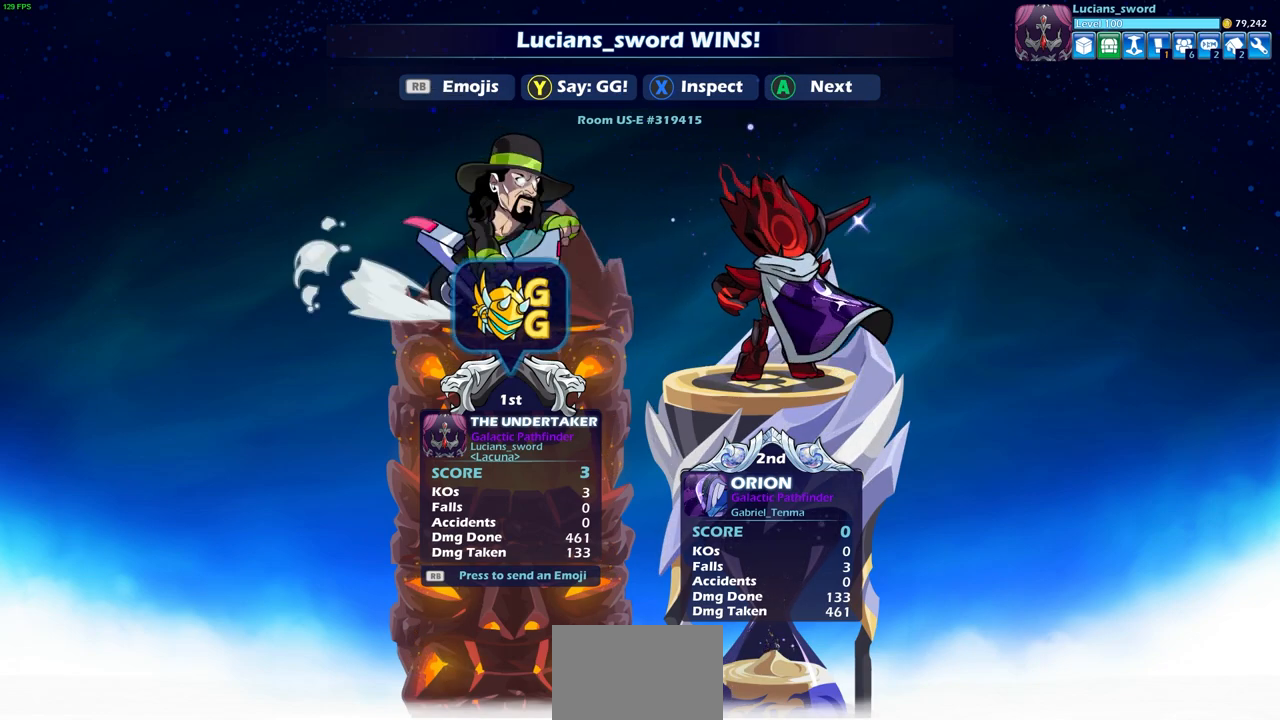
{"buttons": [], "left_stick": "center", "right_stick": "center", "events": []}
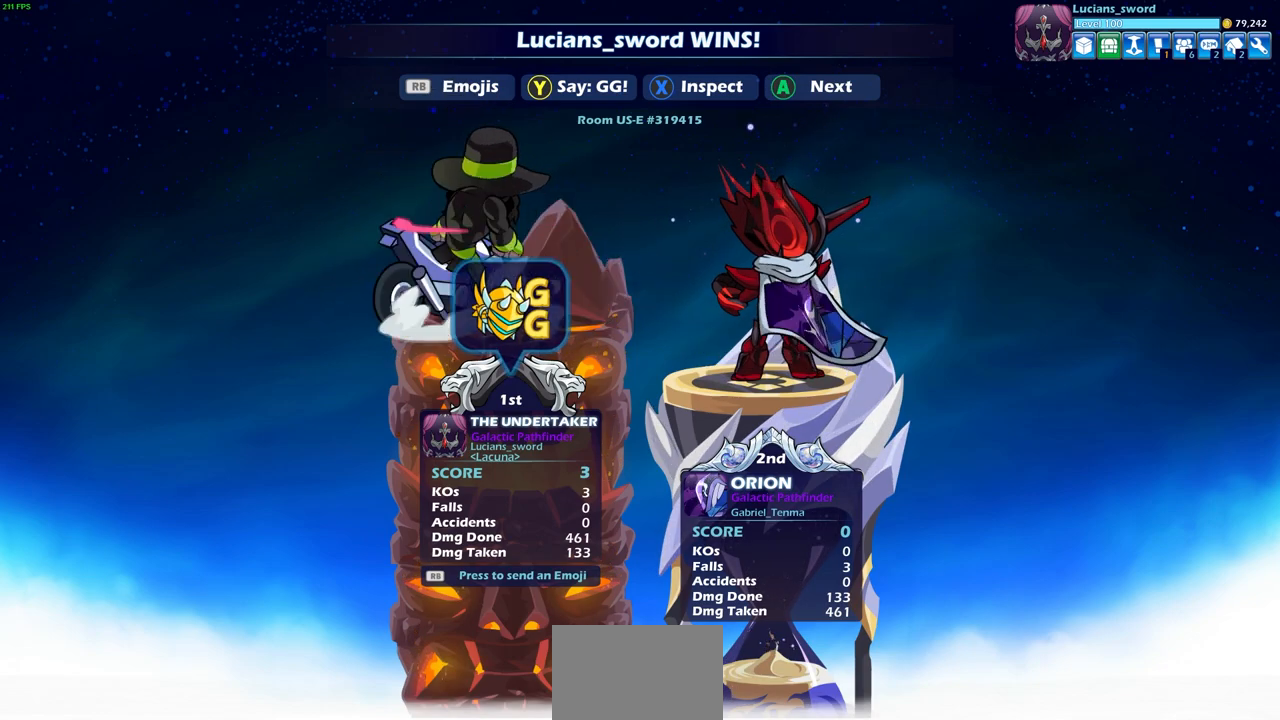
{"buttons": [], "left_stick": "center", "right_stick": "center", "events": []}
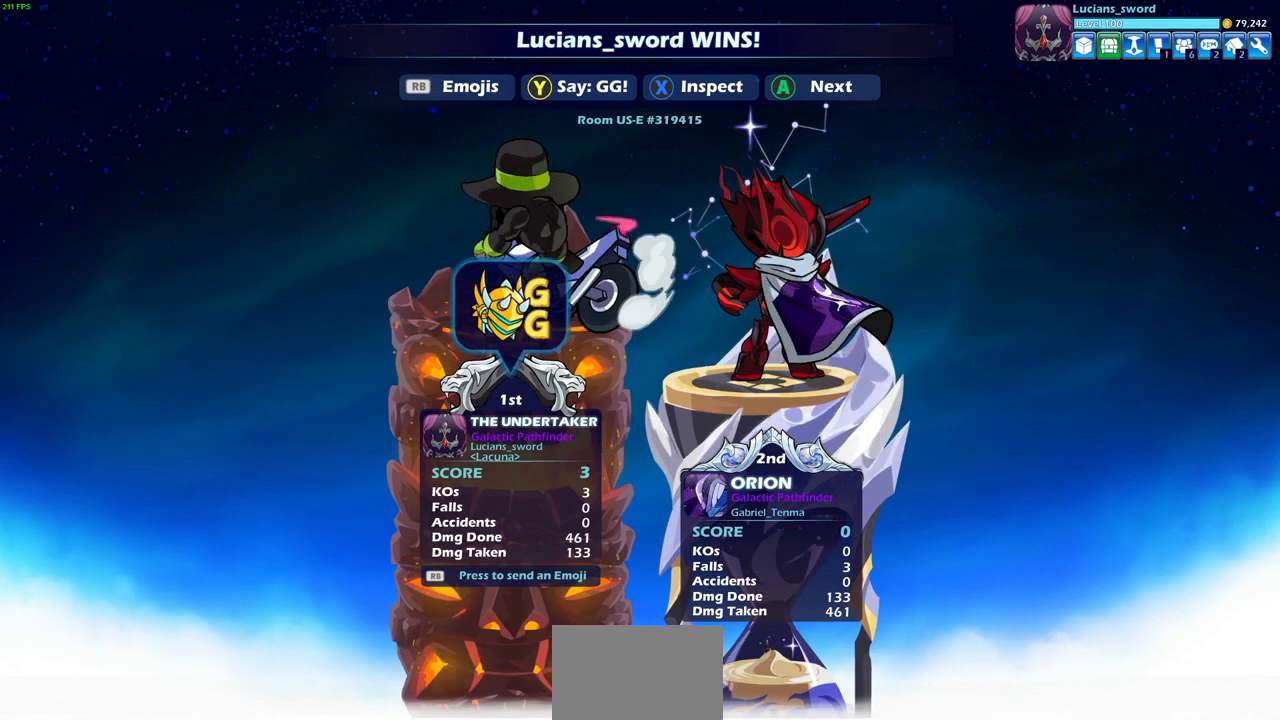
{"buttons": [], "left_stick": "center", "right_stick": "center", "events": []}